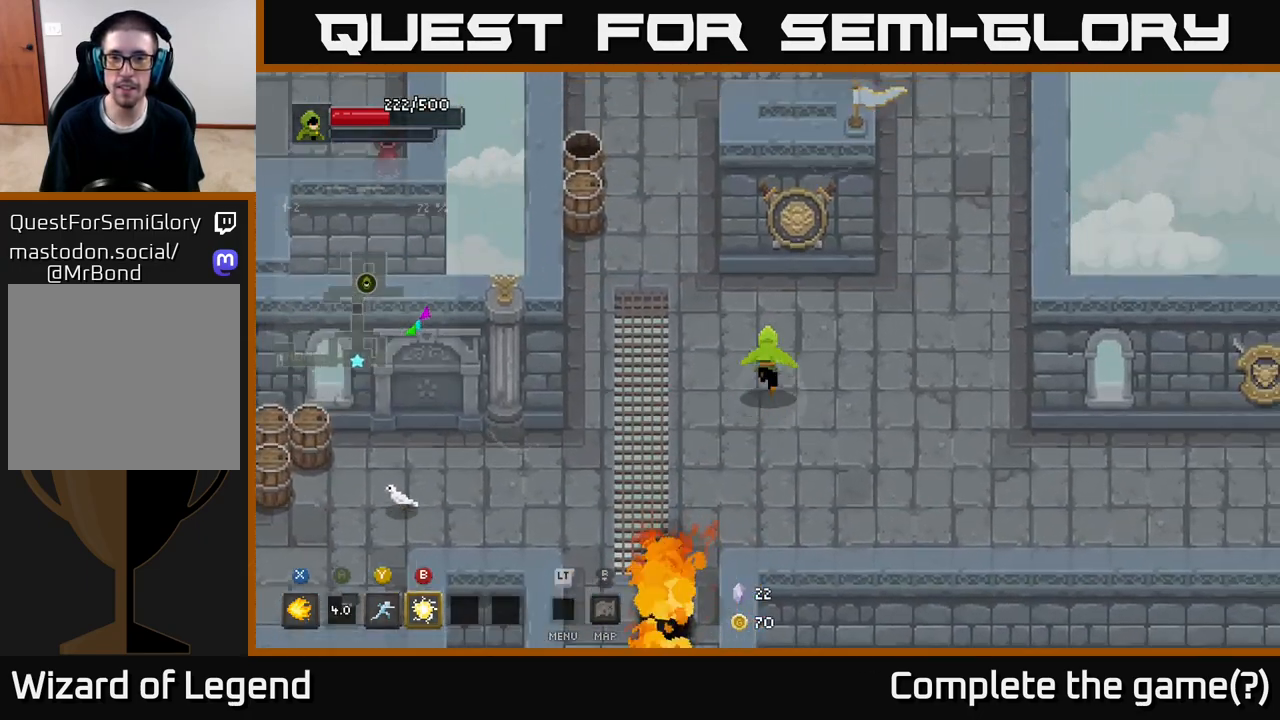
Gameplay with a controller (Xbox layout); each line is a JSON object with the inputs held at the frame after it. "events" lists button and stick changes between this image and that frame as [ms after this image, input, new state], when the widget could be followed in between.
{"buttons": [], "left_stick": "up-right", "right_stick": "center", "events": []}
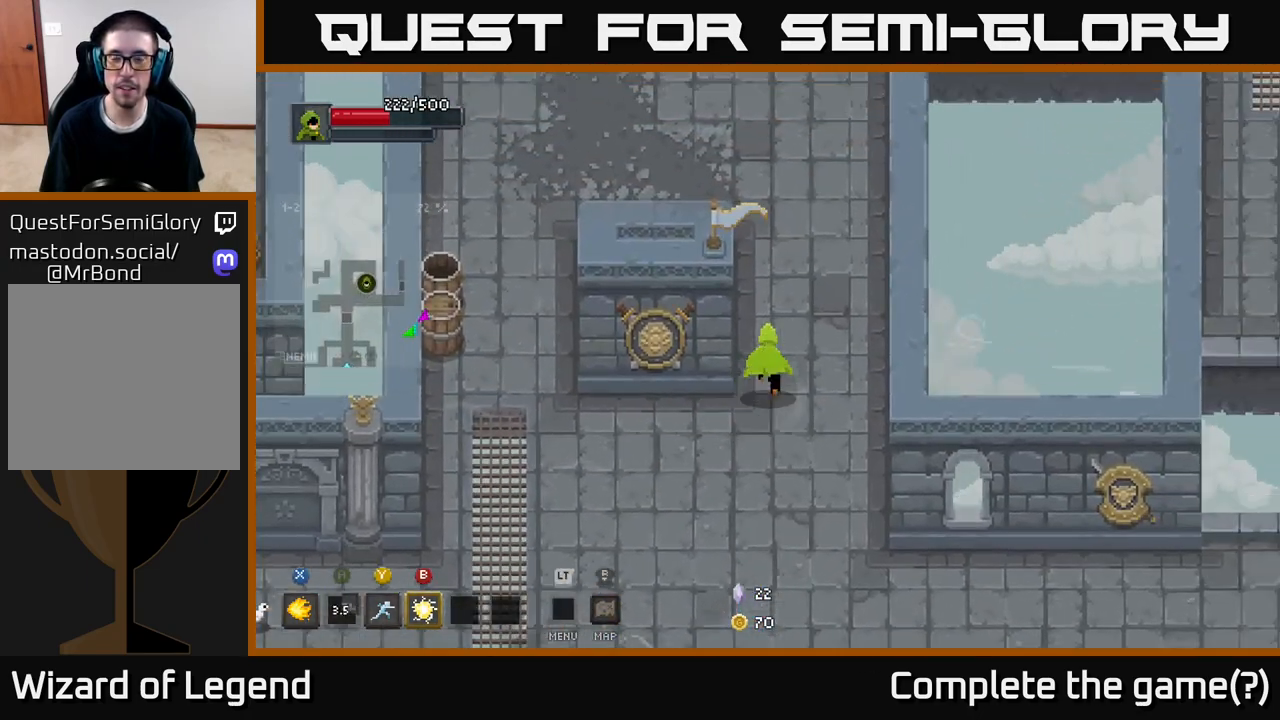
{"buttons": [], "left_stick": "up", "right_stick": "center", "events": [[67, "left_stick", "up"]]}
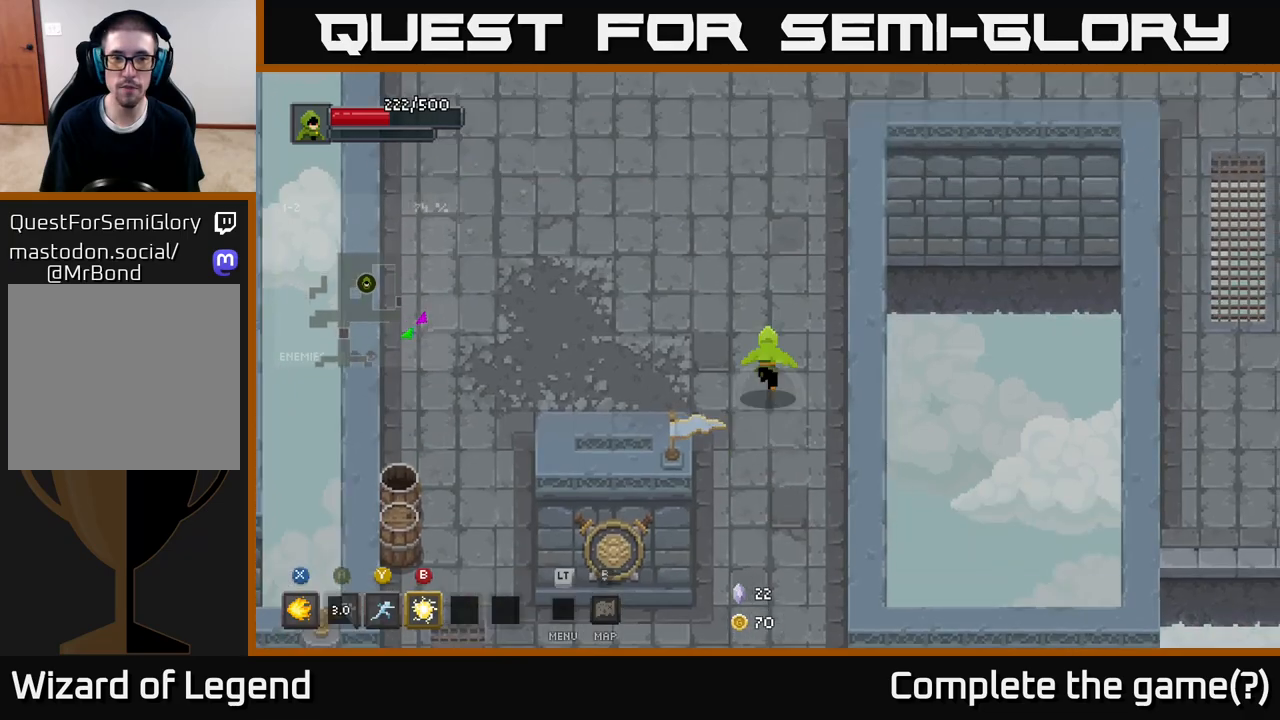
{"buttons": [], "left_stick": "up-right", "right_stick": "center", "events": [[483, "left_stick", "up-right"]]}
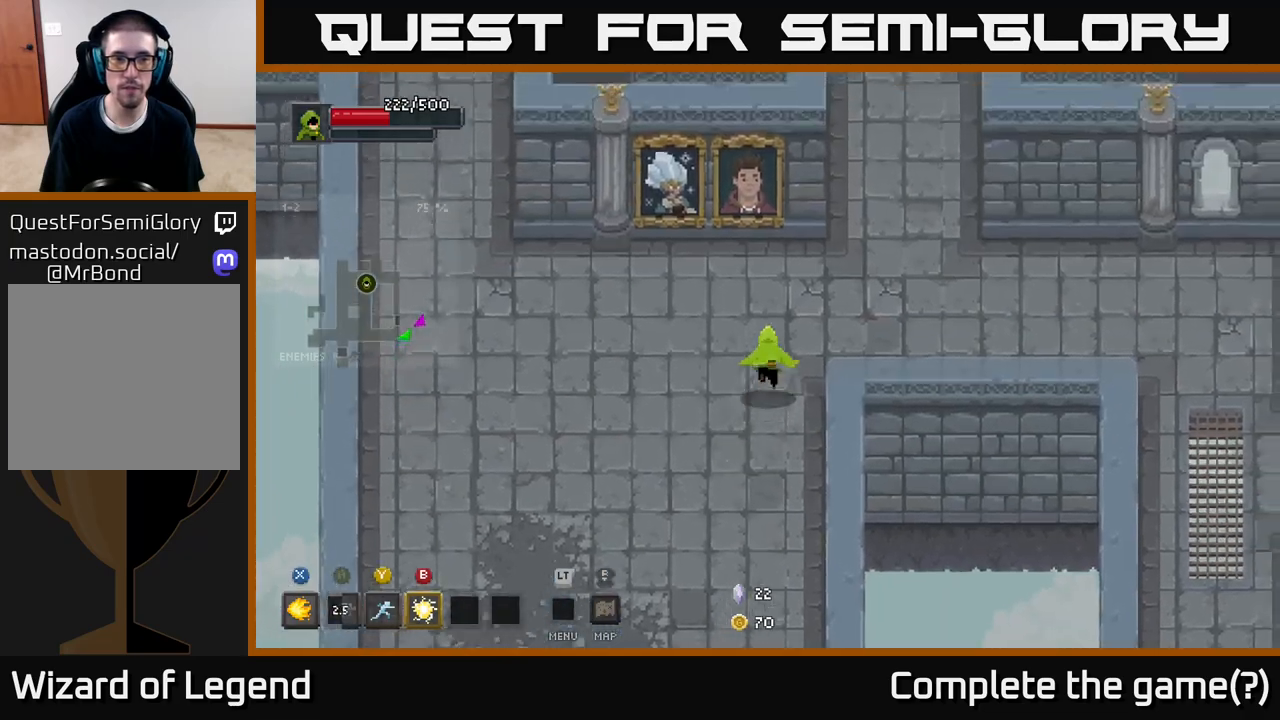
{"buttons": [], "left_stick": "right", "right_stick": "center", "events": [[217, "left_stick", "right"]]}
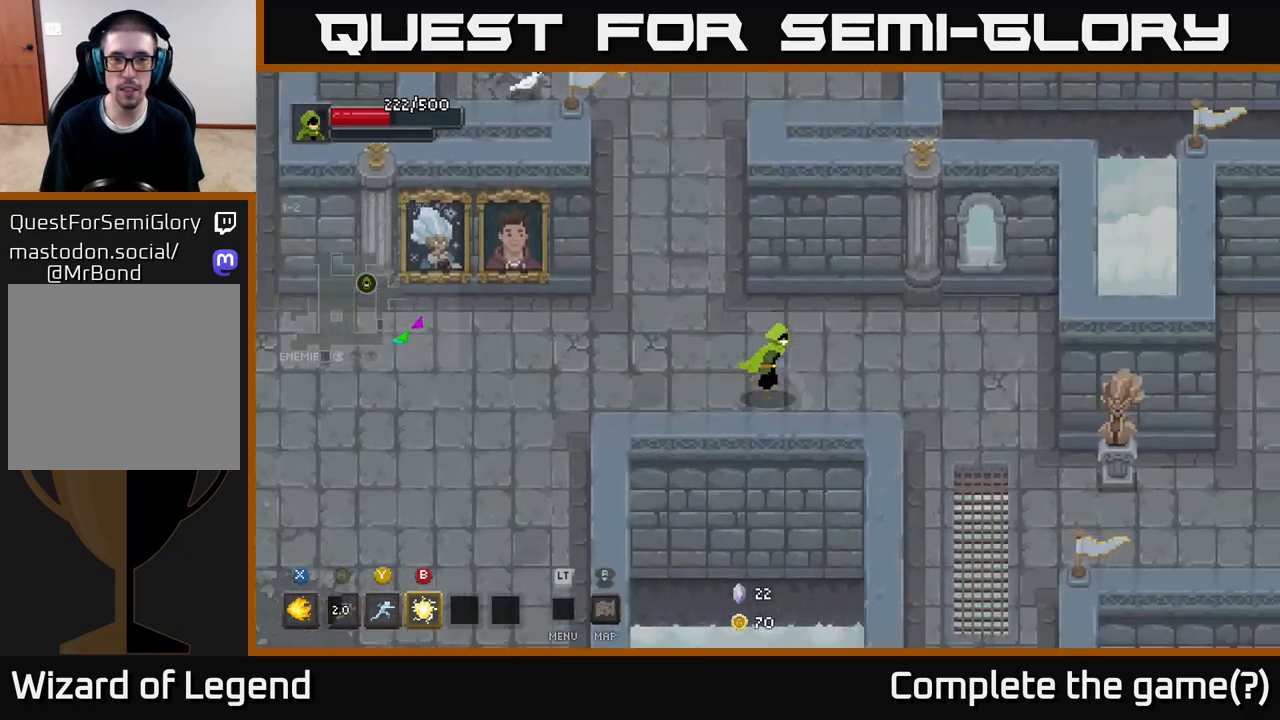
{"buttons": [], "left_stick": "down-right", "right_stick": "center", "events": [[350, "left_stick", "down-right"]]}
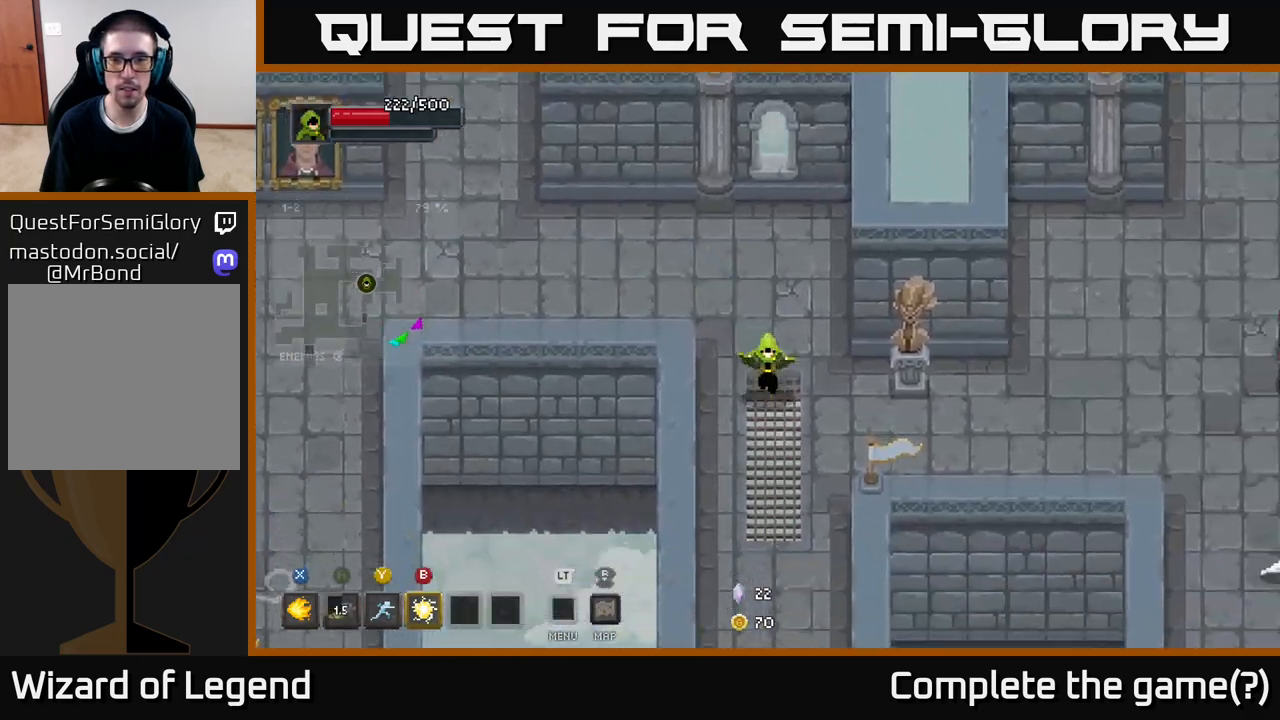
{"buttons": [], "left_stick": "right", "right_stick": "center", "events": [[150, "left_stick", "right"]]}
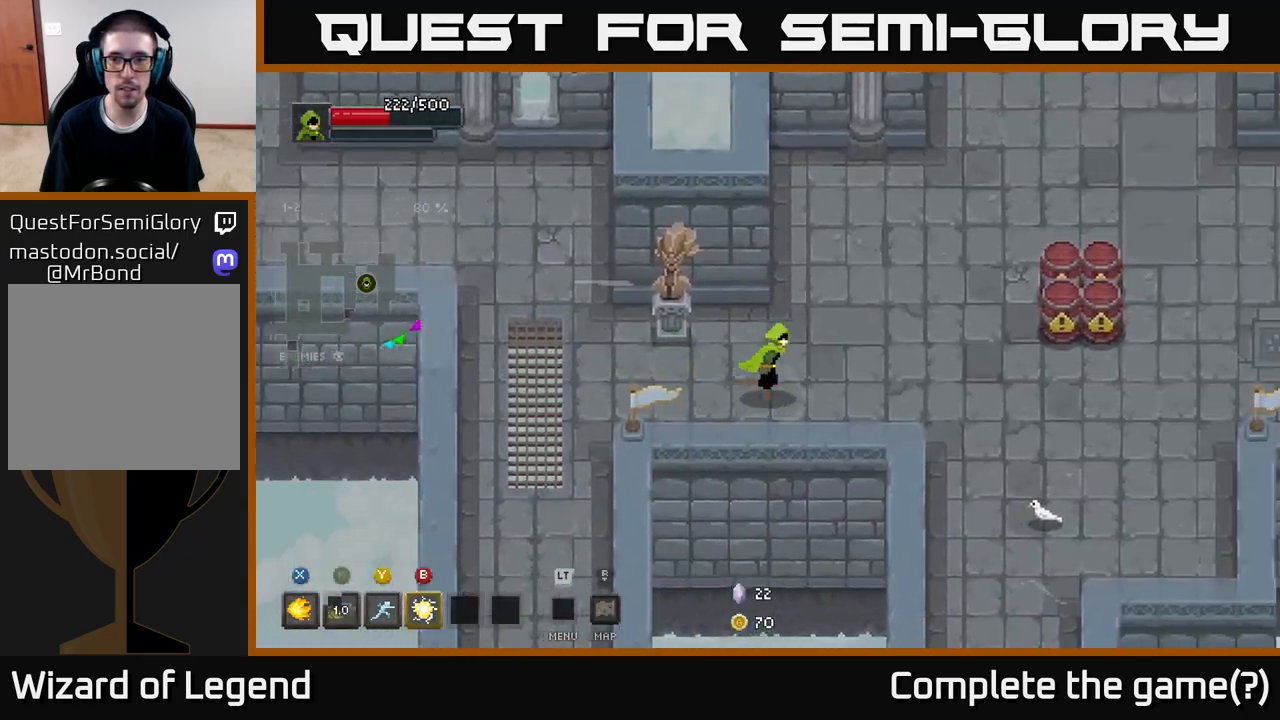
{"buttons": [], "left_stick": "down-right", "right_stick": "center", "events": [[133, "left_stick", "up-right"], [317, "left_stick", "down-right"]]}
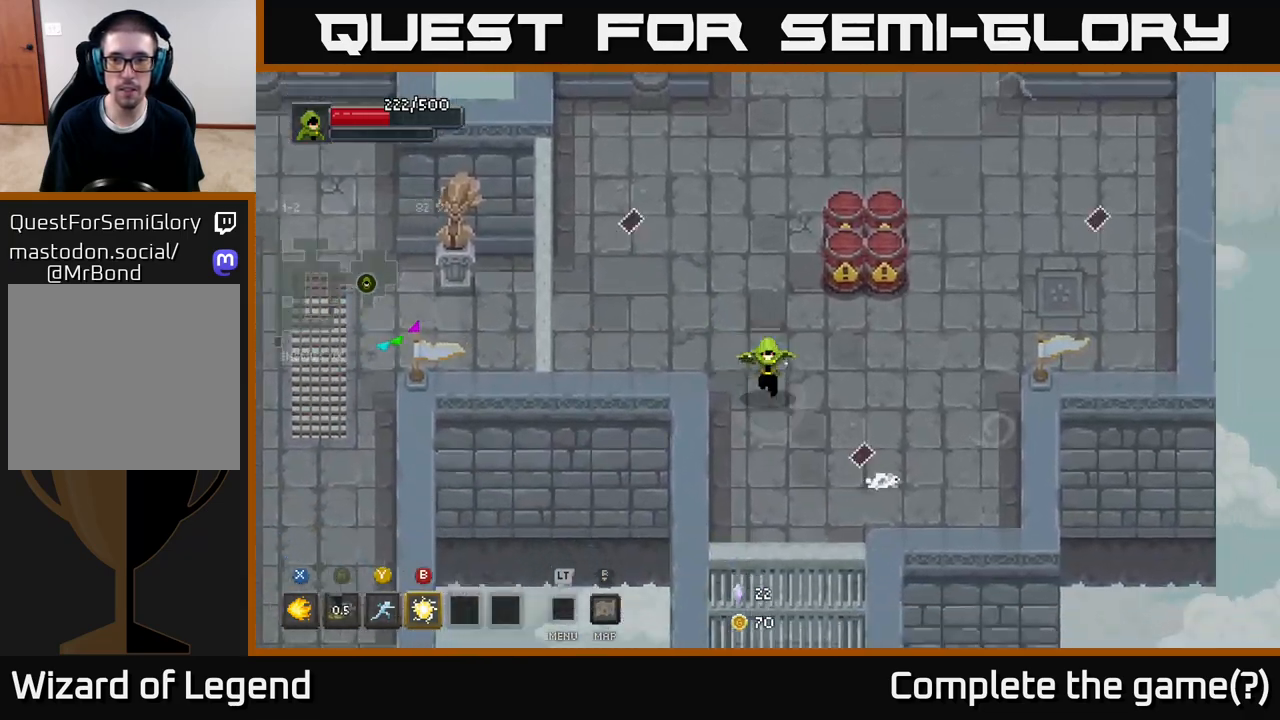
{"buttons": [], "left_stick": "up-right", "right_stick": "center", "events": [[33, "left_stick", "down"], [433, "left_stick", "right"], [483, "left_stick", "up-right"]]}
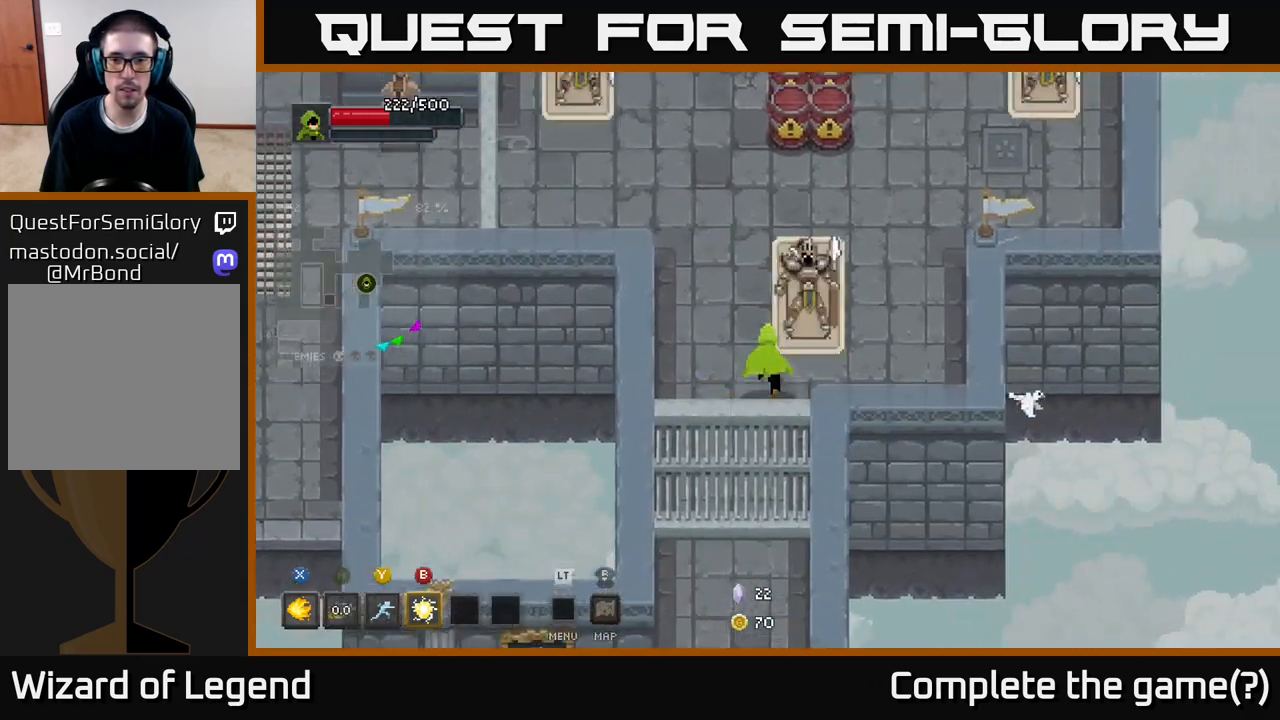
{"buttons": ["X"], "left_stick": "up", "right_stick": "center", "events": [[83, "X", "down"], [250, "left_stick", "center"], [450, "left_stick", "up"]]}
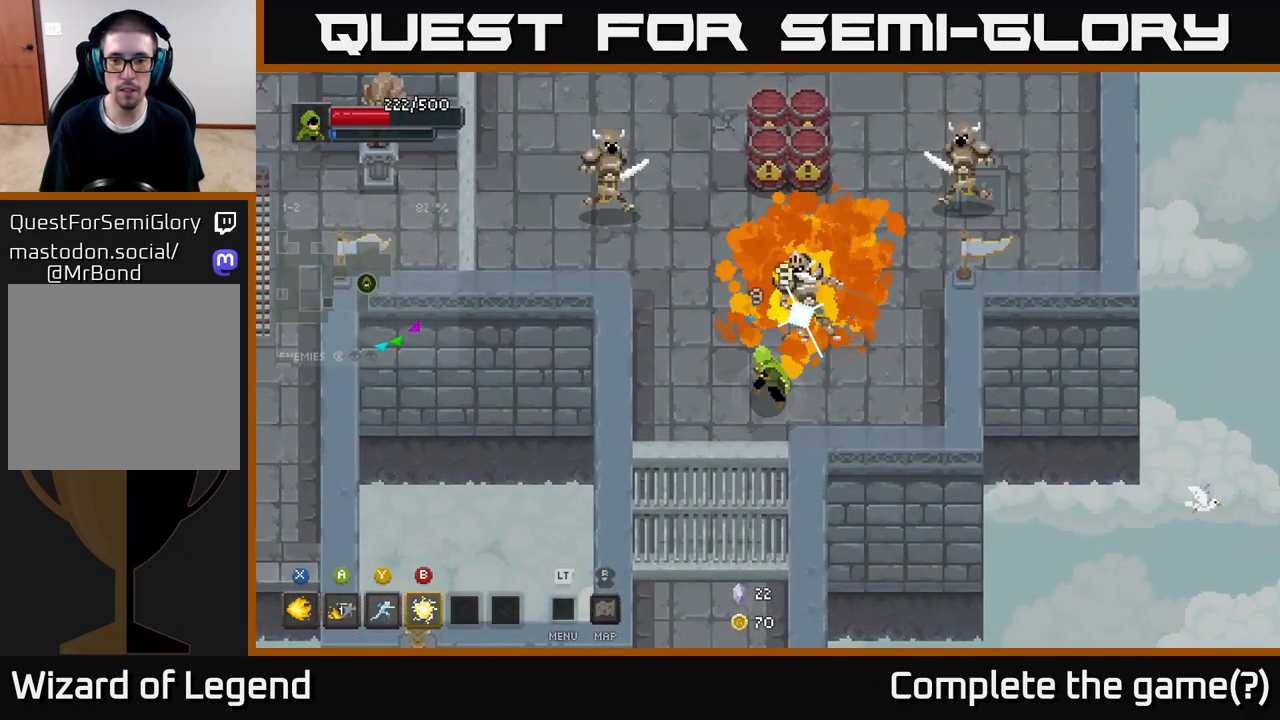
{"buttons": [], "left_stick": "down", "right_stick": "center", "events": [[150, "left_stick", "center"], [467, "left_stick", "down"], [483, "X", "up"]]}
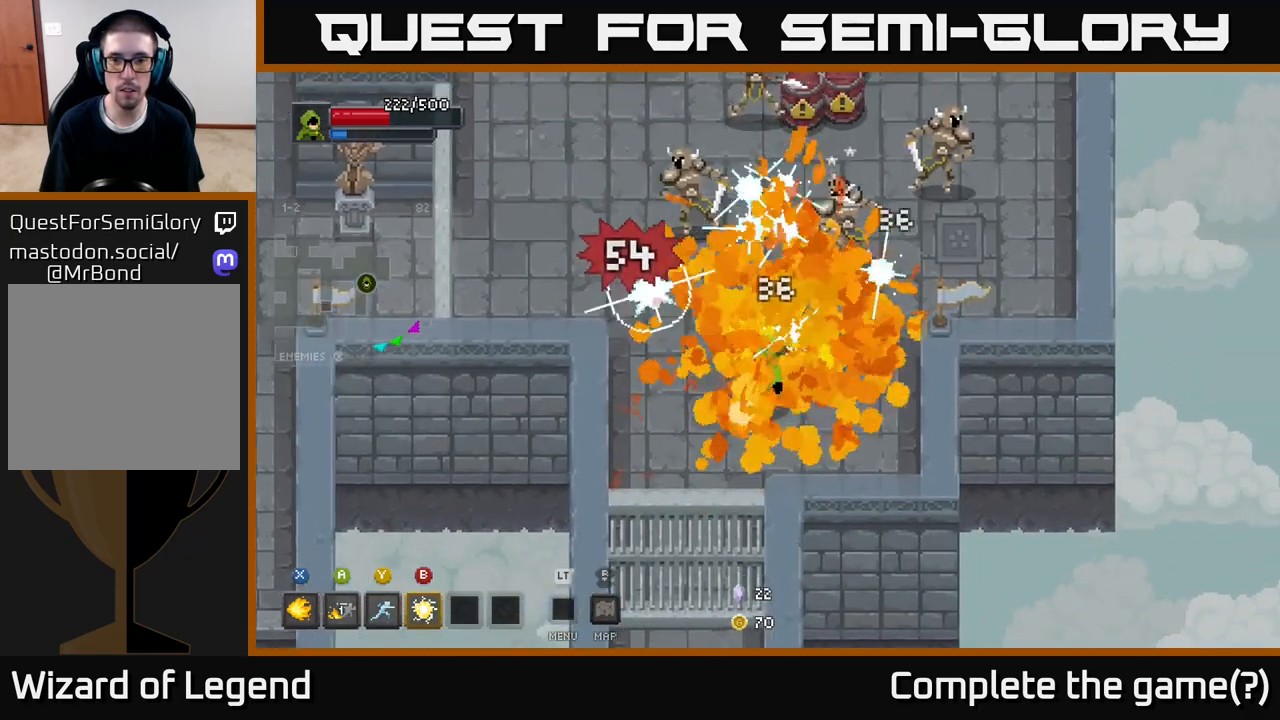
{"buttons": ["B"], "left_stick": "up", "right_stick": "center", "events": [[283, "left_stick", "down-right"], [400, "left_stick", "up"], [450, "B", "down"]]}
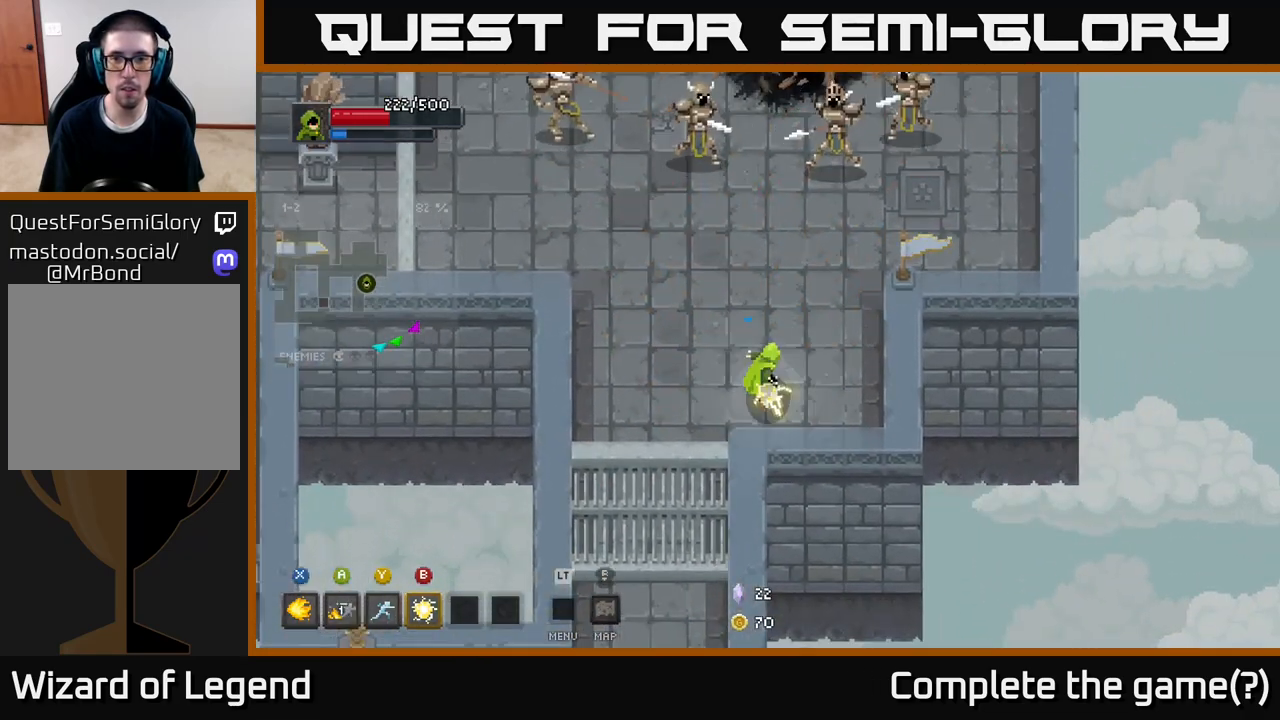
{"buttons": ["Y"], "left_stick": "up", "right_stick": "center", "events": [[33, "B", "up"], [317, "left_stick", "up-right"], [417, "left_stick", "up"], [467, "Y", "down"]]}
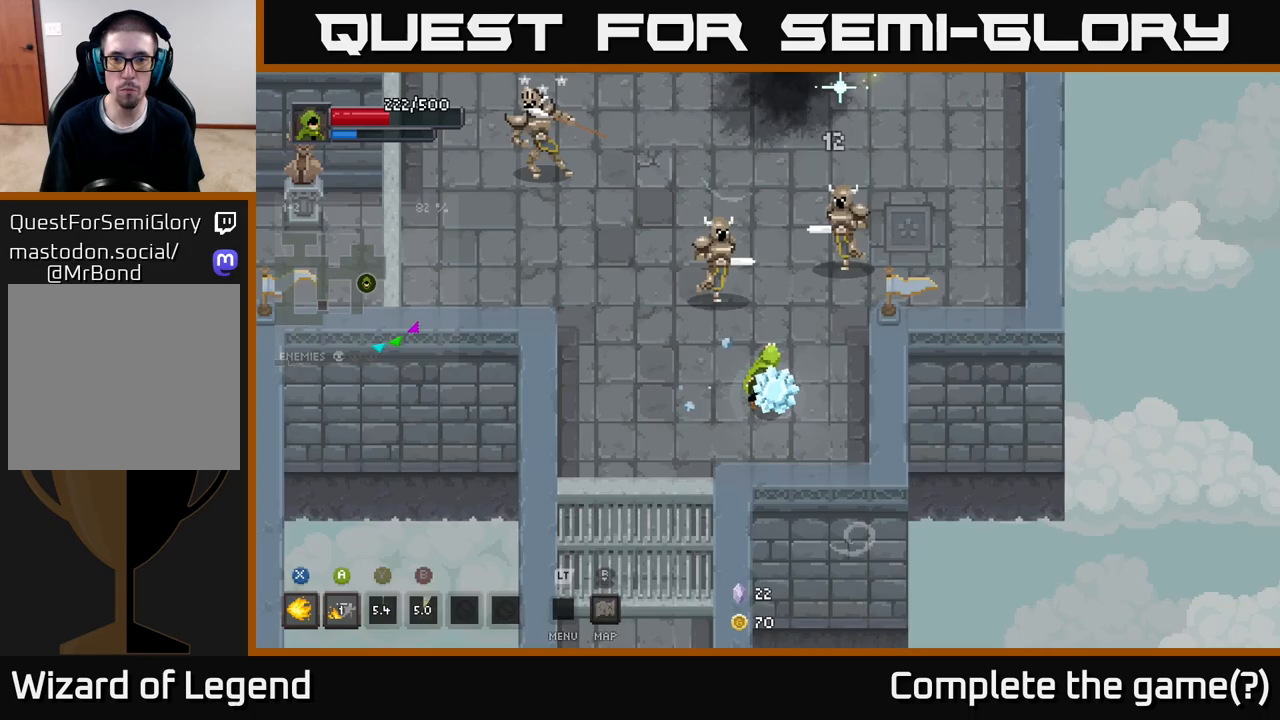
{"buttons": [], "left_stick": "up-right", "right_stick": "center", "events": [[33, "Y", "up"], [300, "left_stick", "up-right"]]}
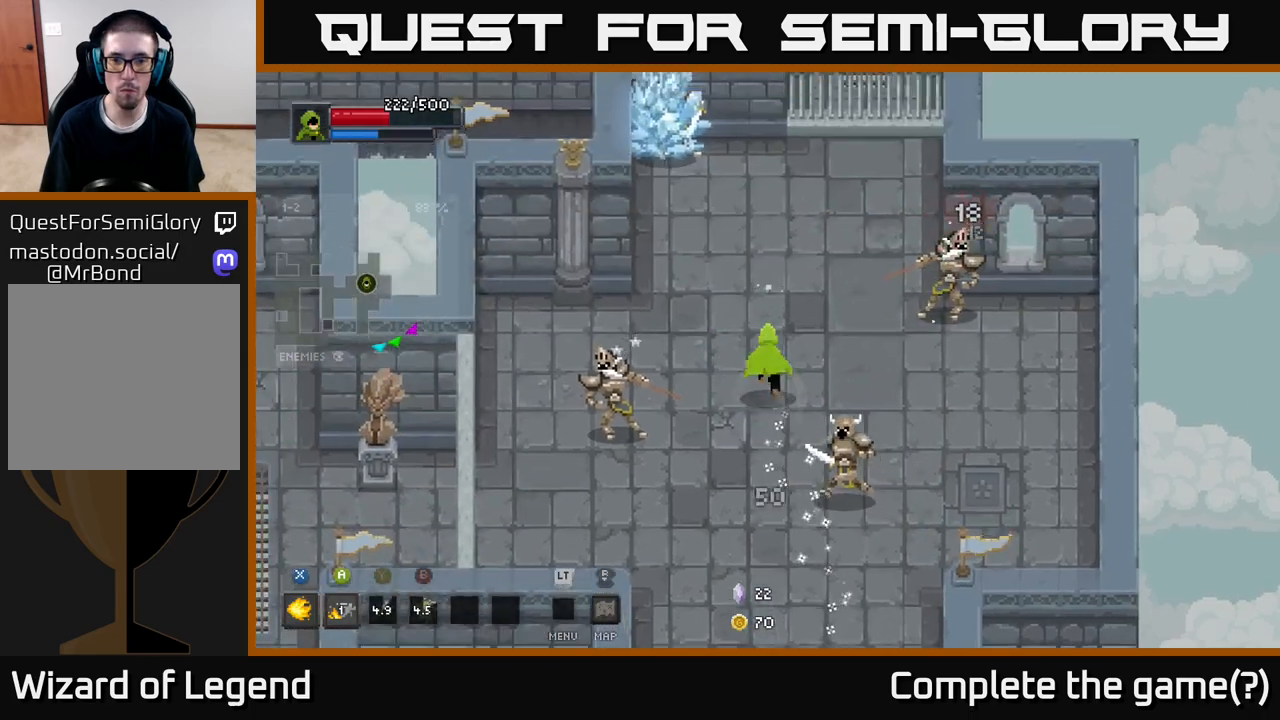
{"buttons": [], "left_stick": "right", "right_stick": "center", "events": [[317, "X", "down"], [317, "left_stick", "right"], [467, "X", "up"]]}
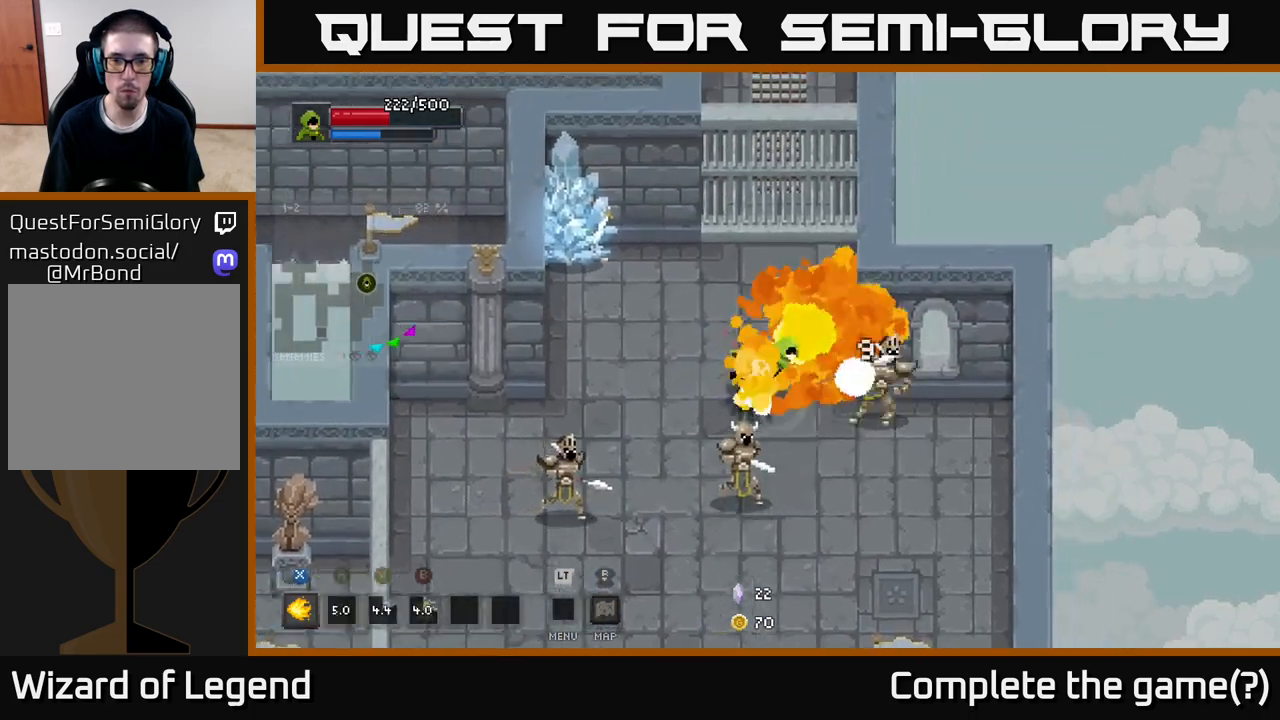
{"buttons": [], "left_stick": "down", "right_stick": "center", "events": [[17, "A", "down"], [100, "A", "up"], [117, "left_stick", "down-right"], [233, "A", "down"], [333, "A", "up"], [417, "A", "down"], [433, "left_stick", "down"], [500, "A", "up"]]}
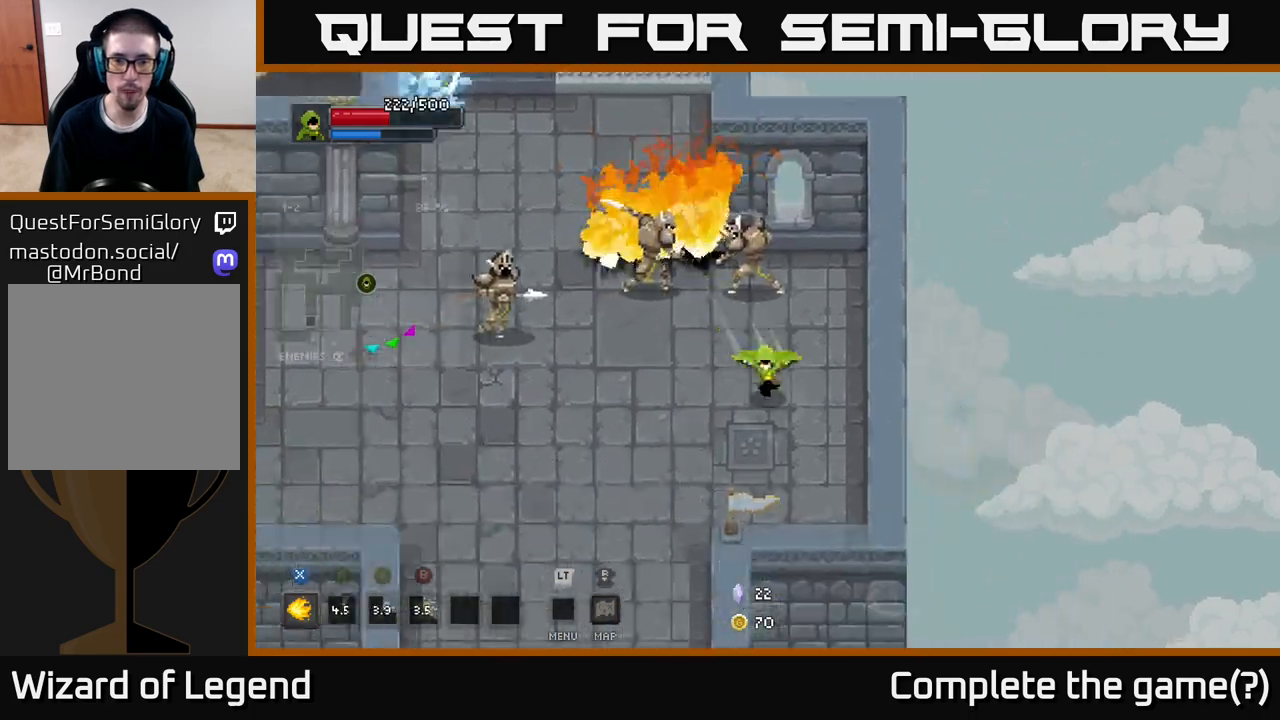
{"buttons": ["X"], "left_stick": "up-left", "right_stick": "center", "events": [[67, "A", "down"], [150, "A", "up"], [467, "left_stick", "up-left"], [483, "X", "down"]]}
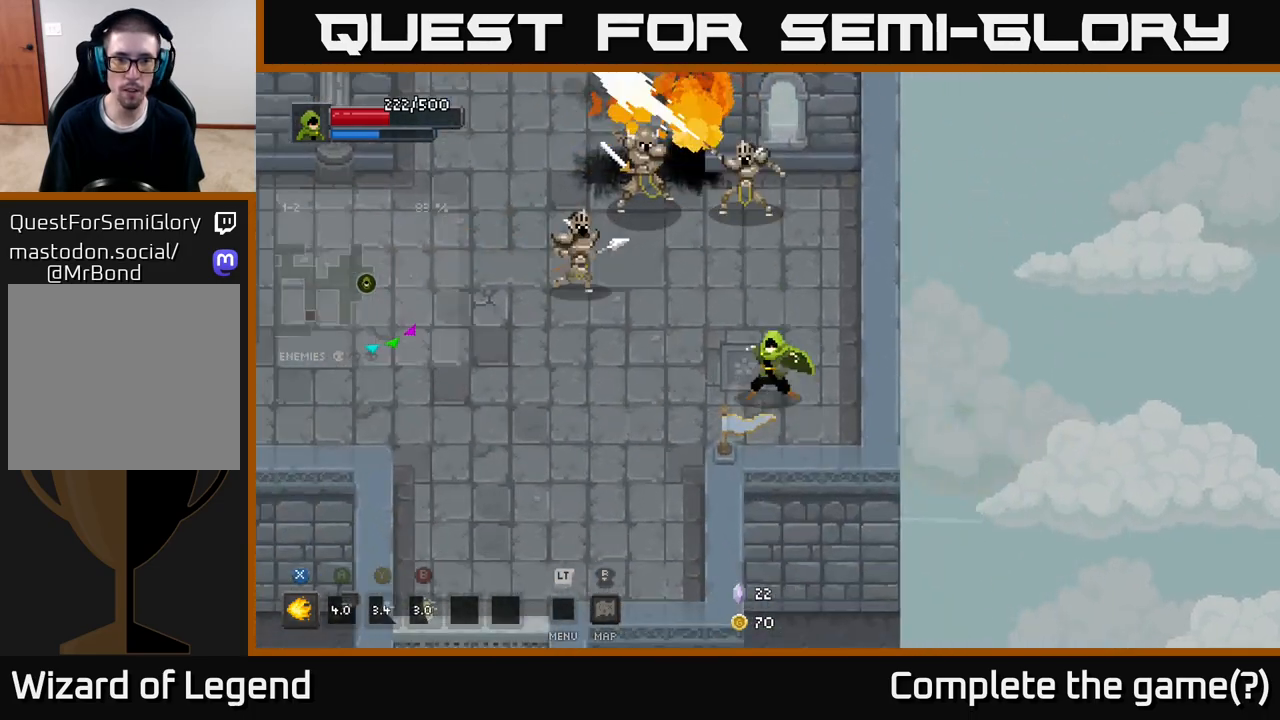
{"buttons": ["X"], "left_stick": "up-left", "right_stick": "center", "events": []}
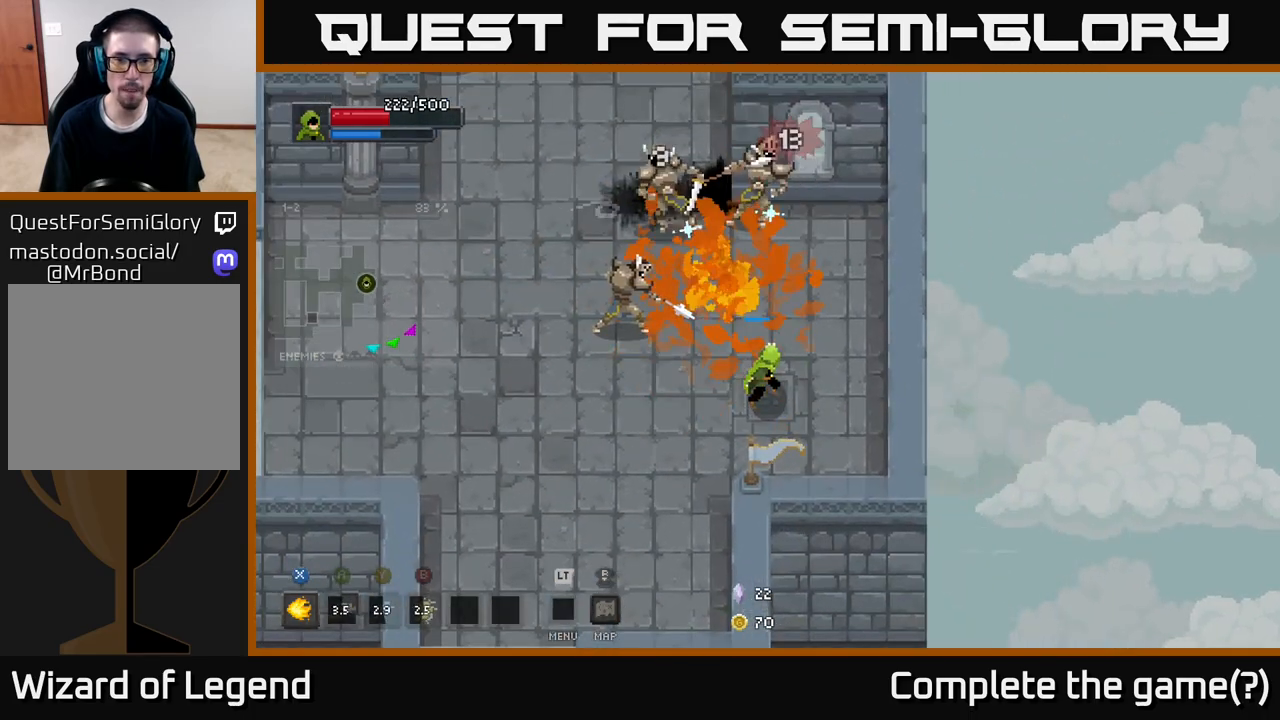
{"buttons": [], "left_stick": "up-left", "right_stick": "center", "events": [[300, "X", "up"]]}
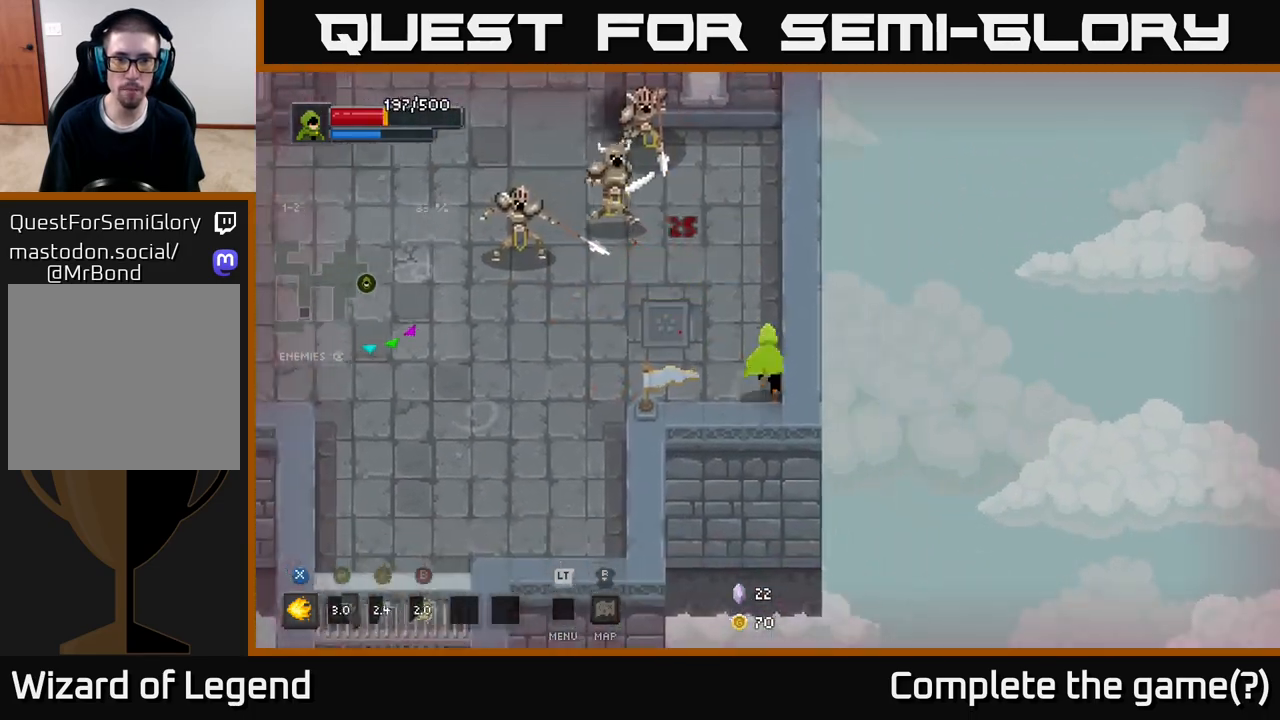
{"buttons": ["X"], "left_stick": "up-left", "right_stick": "center", "events": [[167, "X", "down"], [267, "X", "up"], [333, "X", "down"]]}
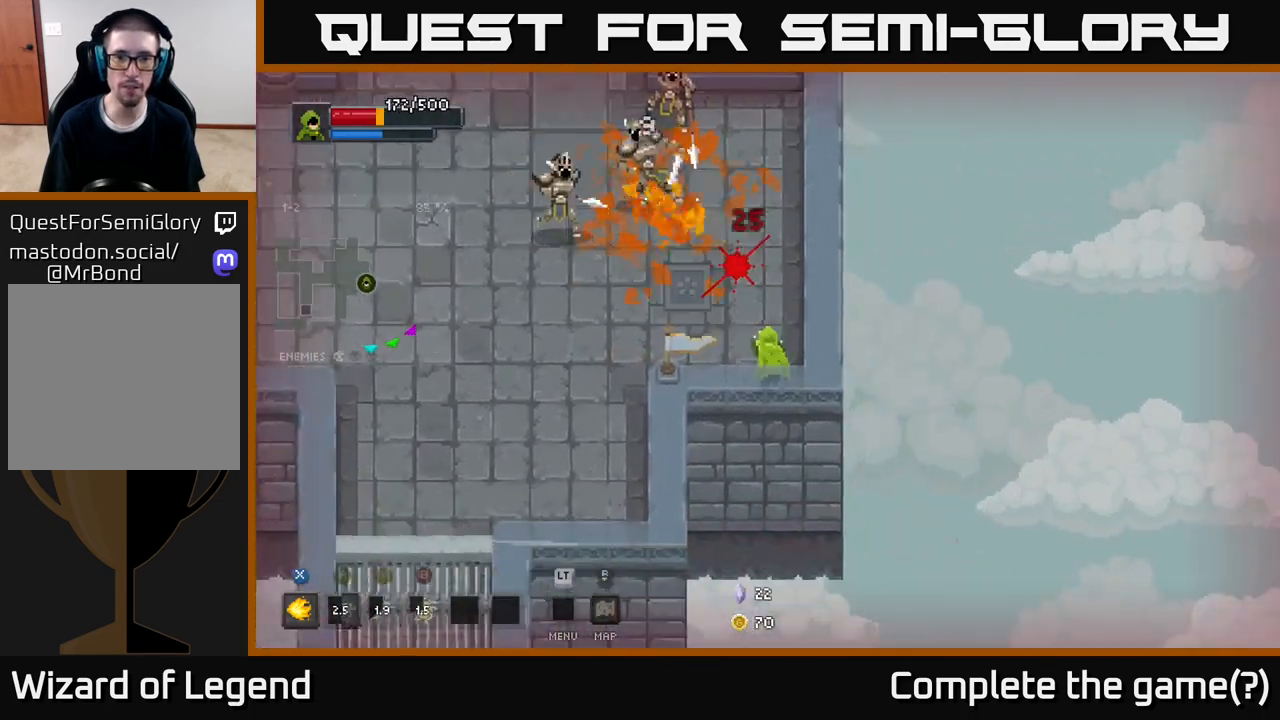
{"buttons": ["X"], "left_stick": "up-left", "right_stick": "center", "events": [[167, "X", "up"], [300, "X", "down"]]}
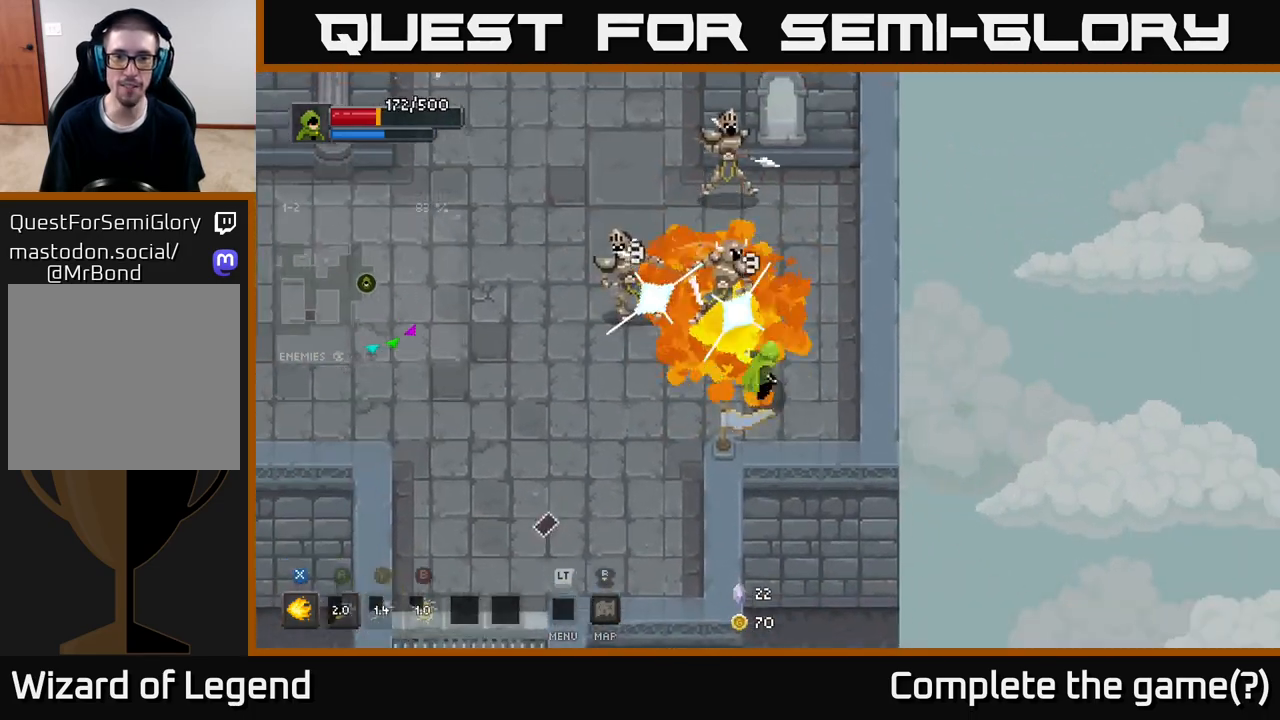
{"buttons": ["X"], "left_stick": "up-left", "right_stick": "center", "events": []}
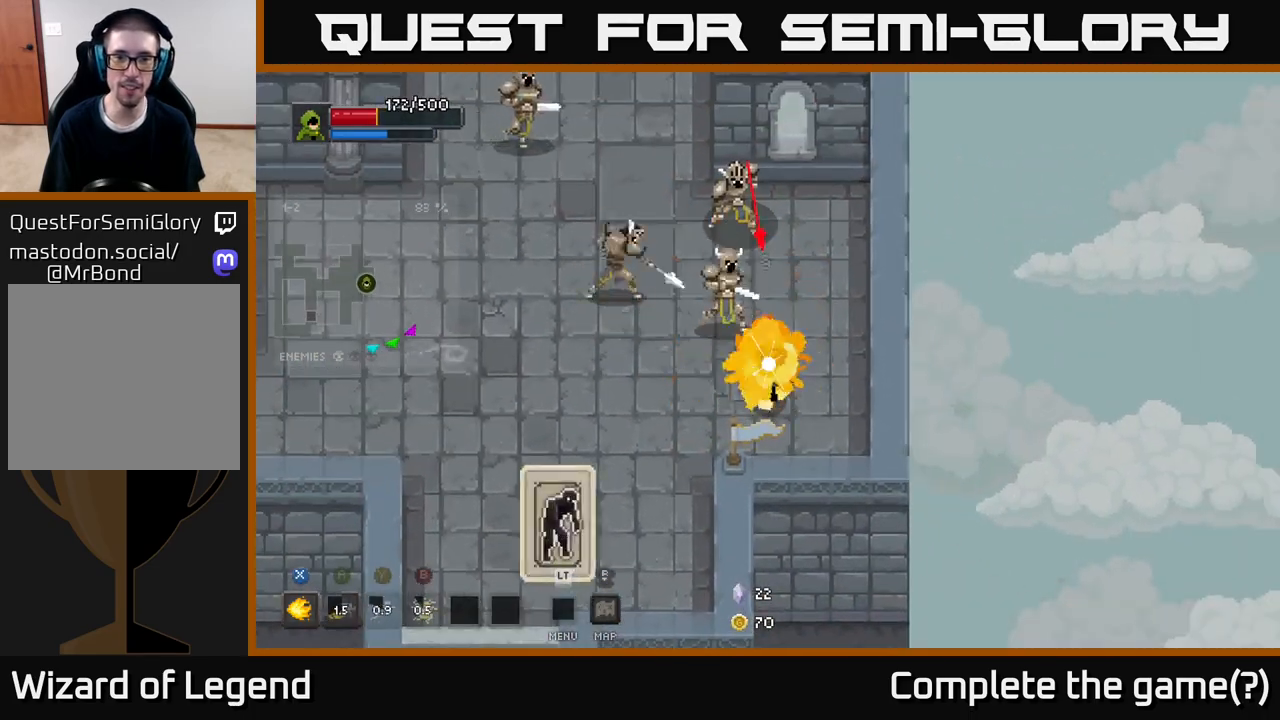
{"buttons": [], "left_stick": "up-left", "right_stick": "center", "events": [[200, "X", "up"], [383, "X", "down"], [450, "X", "up"]]}
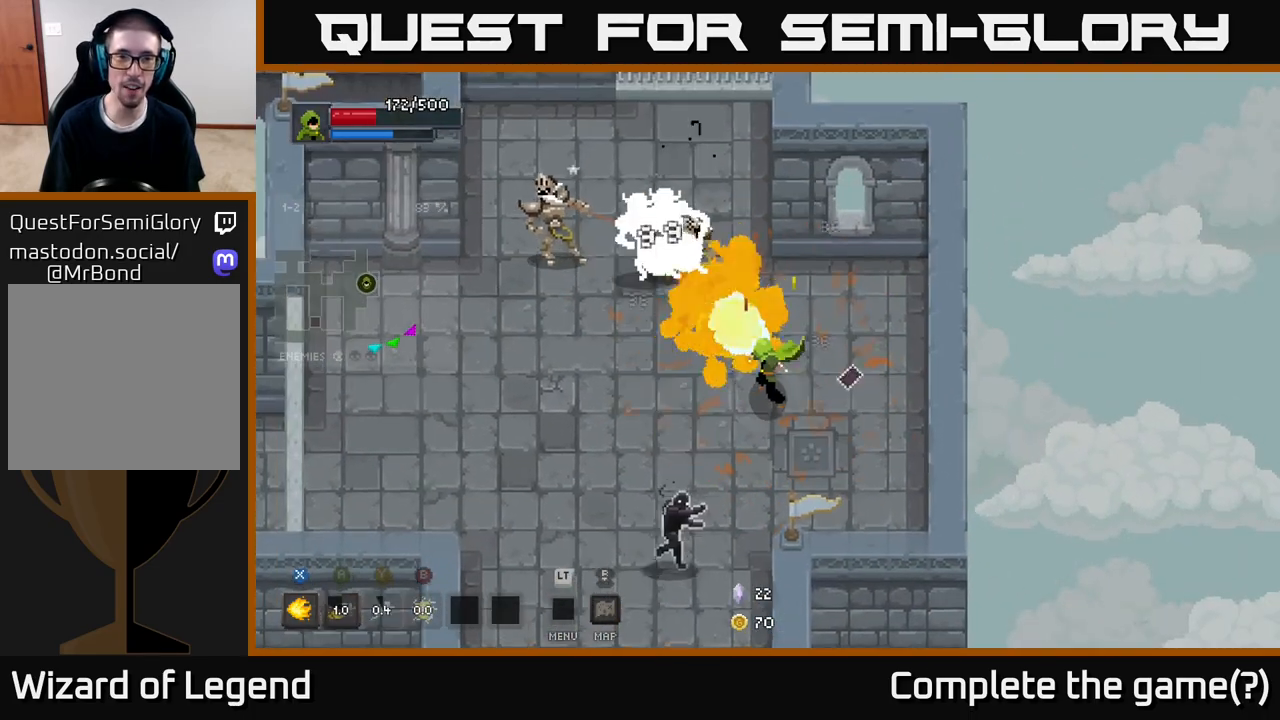
{"buttons": ["X"], "left_stick": "up-left", "right_stick": "center", "events": [[33, "X", "down"], [133, "X", "up"], [200, "X", "down"], [333, "X", "up"], [400, "X", "down"]]}
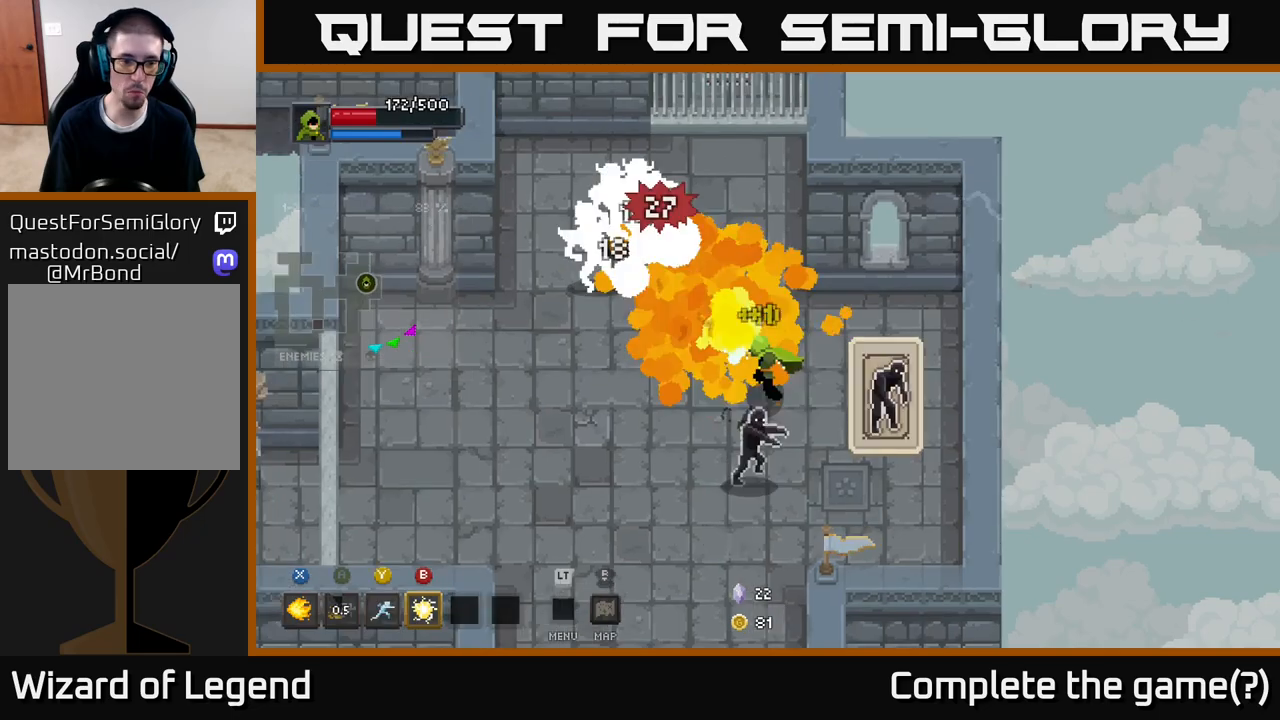
{"buttons": ["A"], "left_stick": "down-left", "right_stick": "center", "events": [[200, "X", "up"], [267, "left_stick", "left"], [283, "A", "down"], [383, "A", "up"], [433, "left_stick", "down-left"], [467, "A", "down"]]}
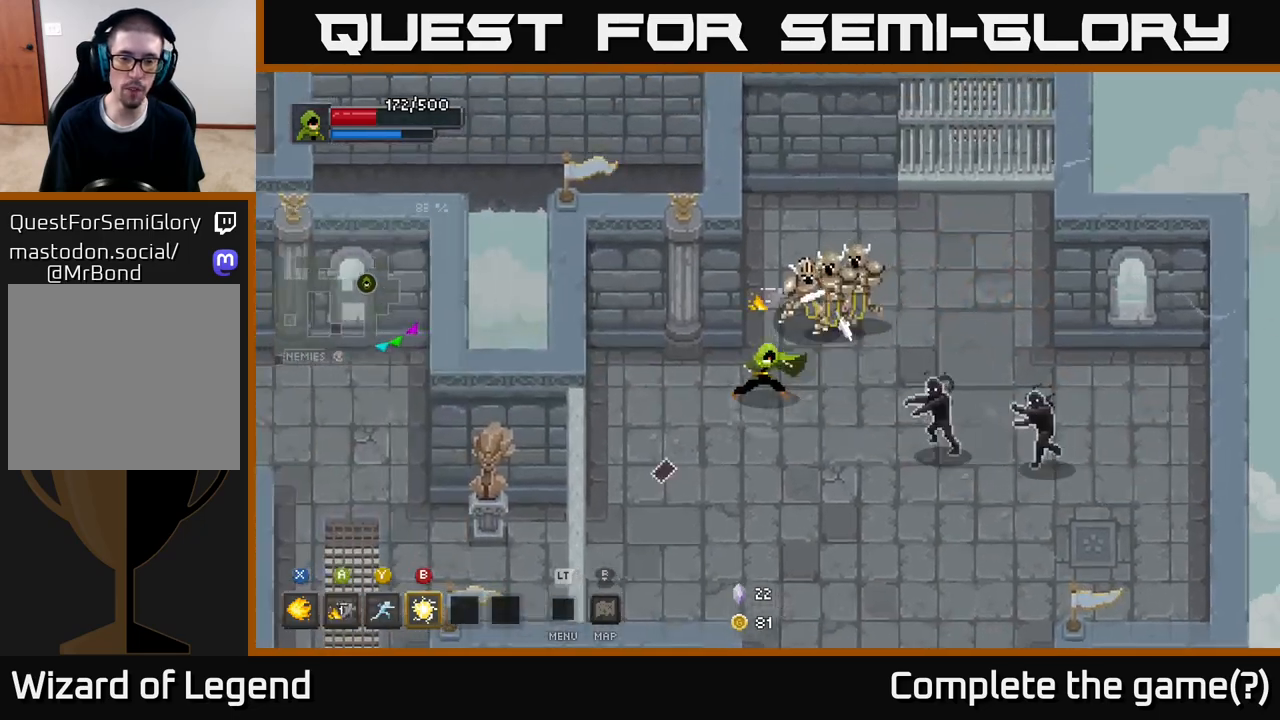
{"buttons": ["A"], "left_stick": "down", "right_stick": "center", "events": [[100, "A", "up"], [267, "left_stick", "right"], [300, "B", "down"], [367, "B", "up"], [433, "left_stick", "down"], [483, "A", "down"]]}
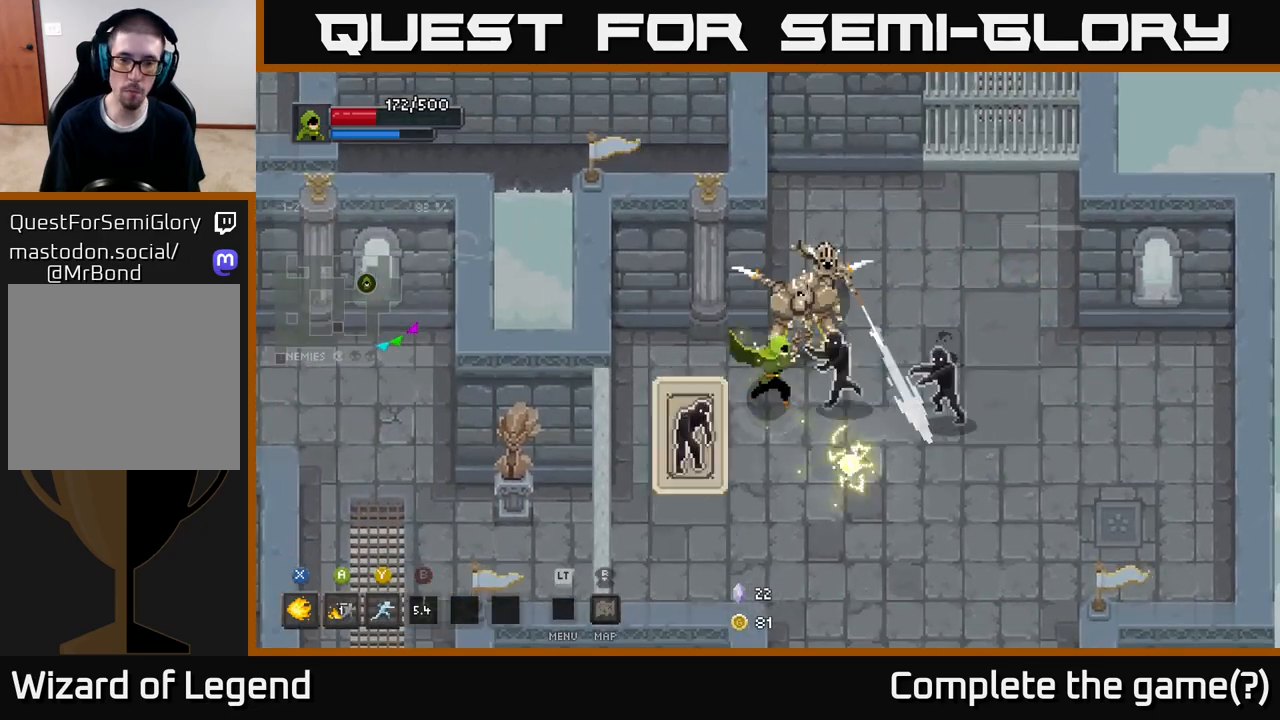
{"buttons": [], "left_stick": "down-right", "right_stick": "center", "events": [[83, "A", "up"], [183, "A", "down"], [183, "left_stick", "down-right"], [267, "A", "up"], [333, "A", "down"], [433, "A", "up"]]}
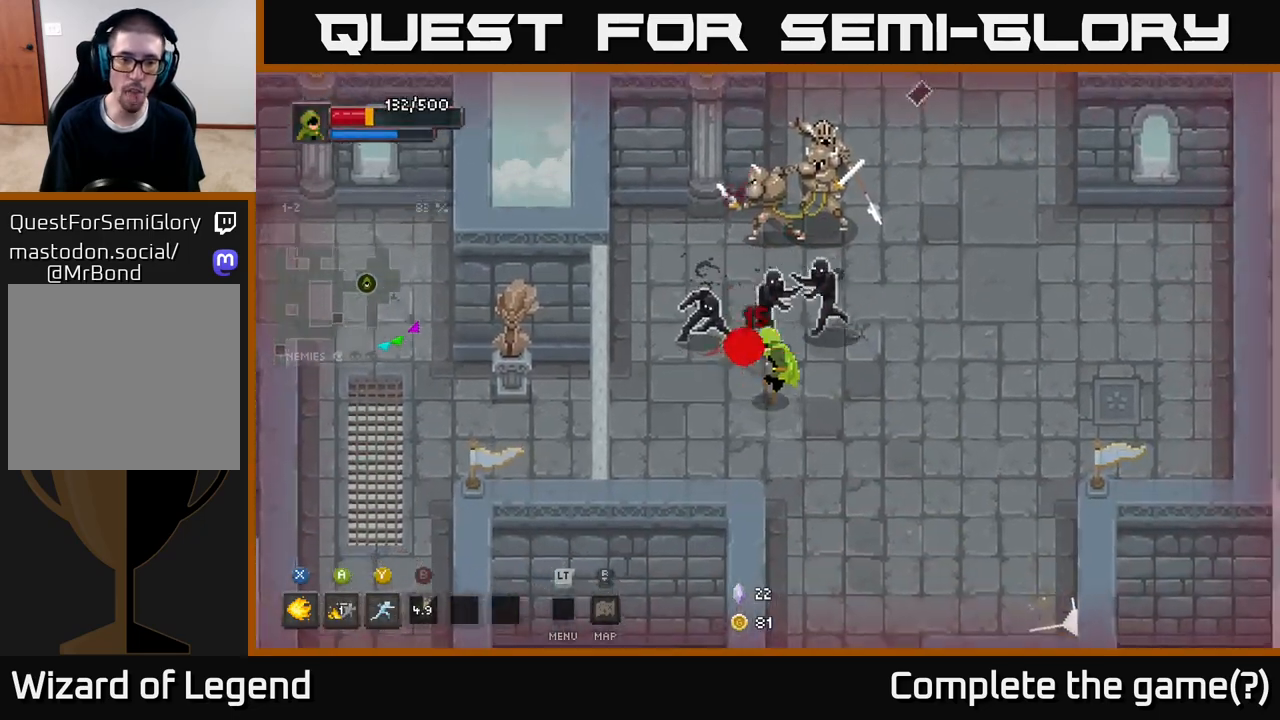
{"buttons": [], "left_stick": "down-right", "right_stick": "center", "events": [[83, "A", "down"], [217, "A", "up"]]}
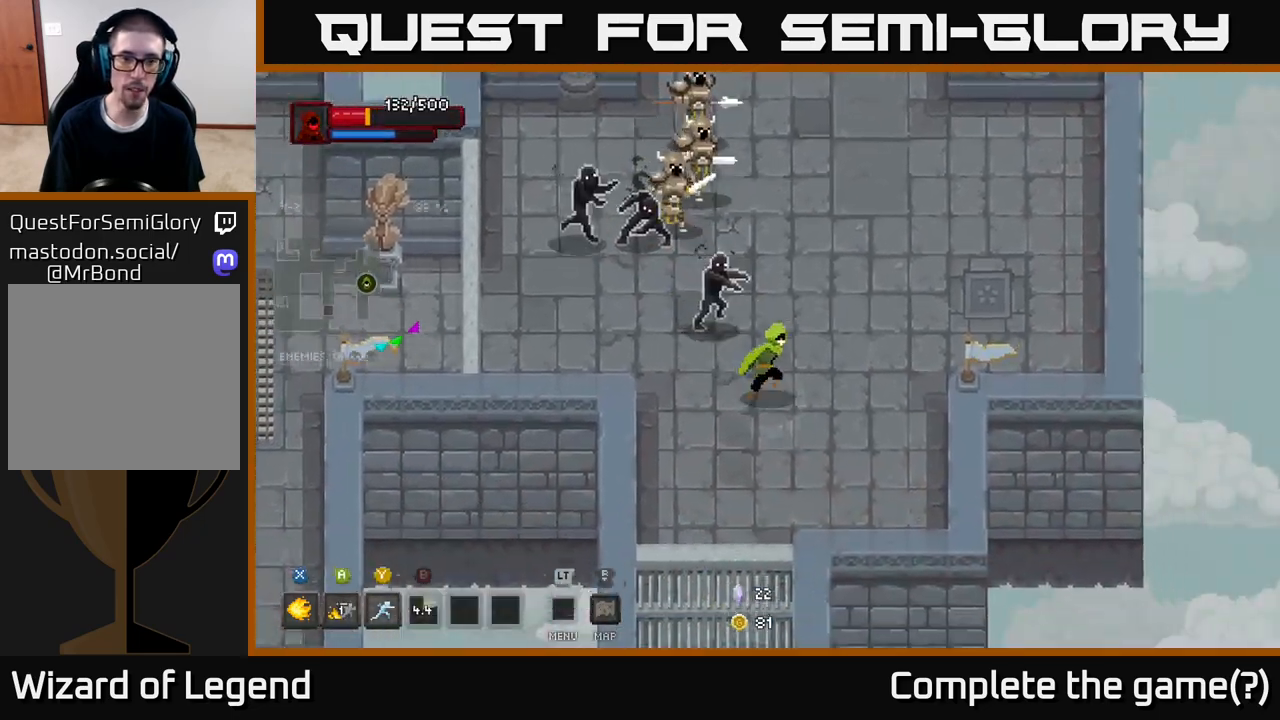
{"buttons": [], "left_stick": "up-left", "right_stick": "center", "events": [[217, "left_stick", "up-left"], [250, "Y", "down"], [267, "left_stick", "up"], [333, "Y", "up"], [400, "left_stick", "up-left"]]}
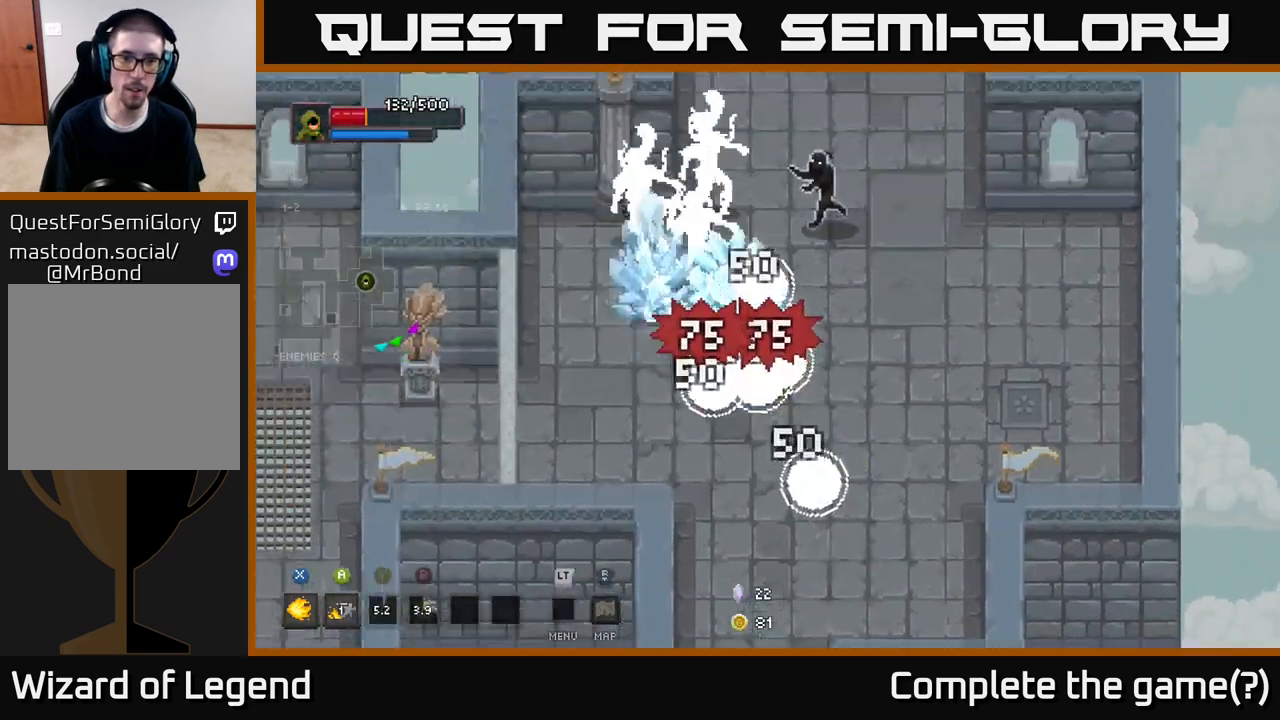
{"buttons": ["X"], "left_stick": "up-left", "right_stick": "center", "events": [[117, "left_stick", "center"], [233, "left_stick", "up"], [300, "X", "down"], [367, "left_stick", "up-left"]]}
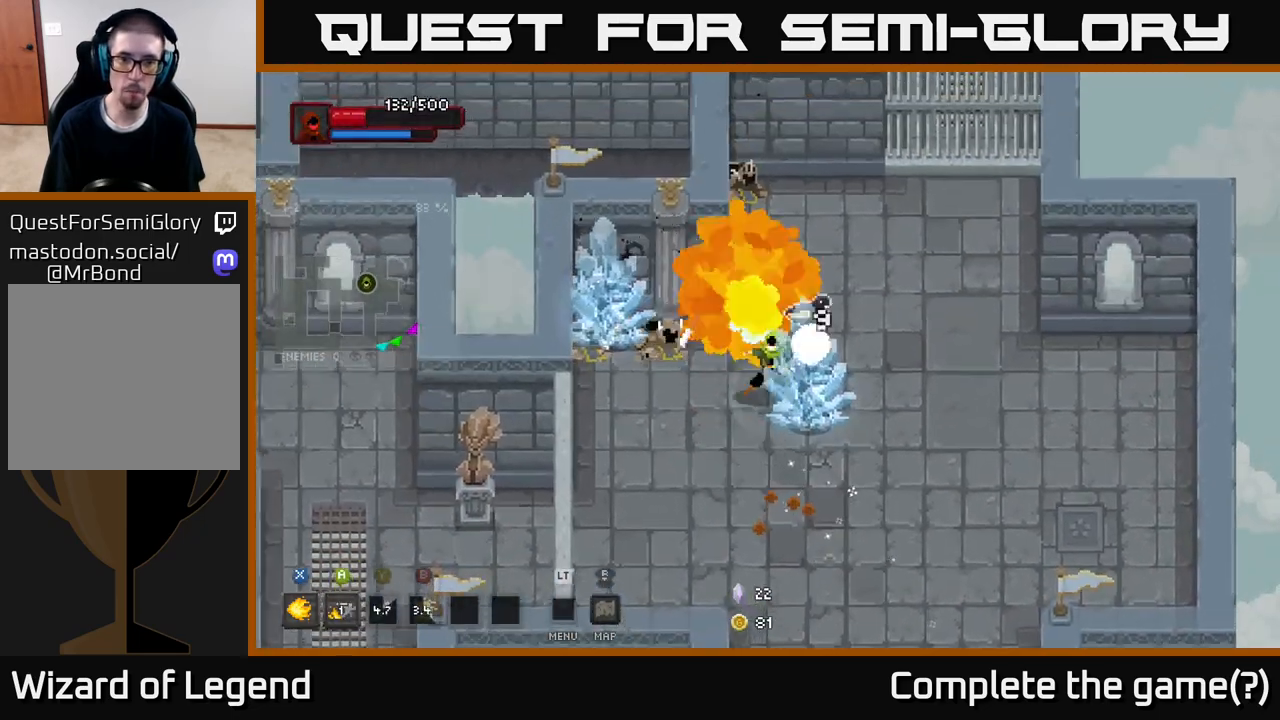
{"buttons": [], "left_stick": "down-left", "right_stick": "center", "events": [[33, "A", "down"], [50, "left_stick", "left"], [67, "X", "up"], [167, "A", "up"], [300, "A", "down"], [317, "left_stick", "down-left"], [417, "A", "up"]]}